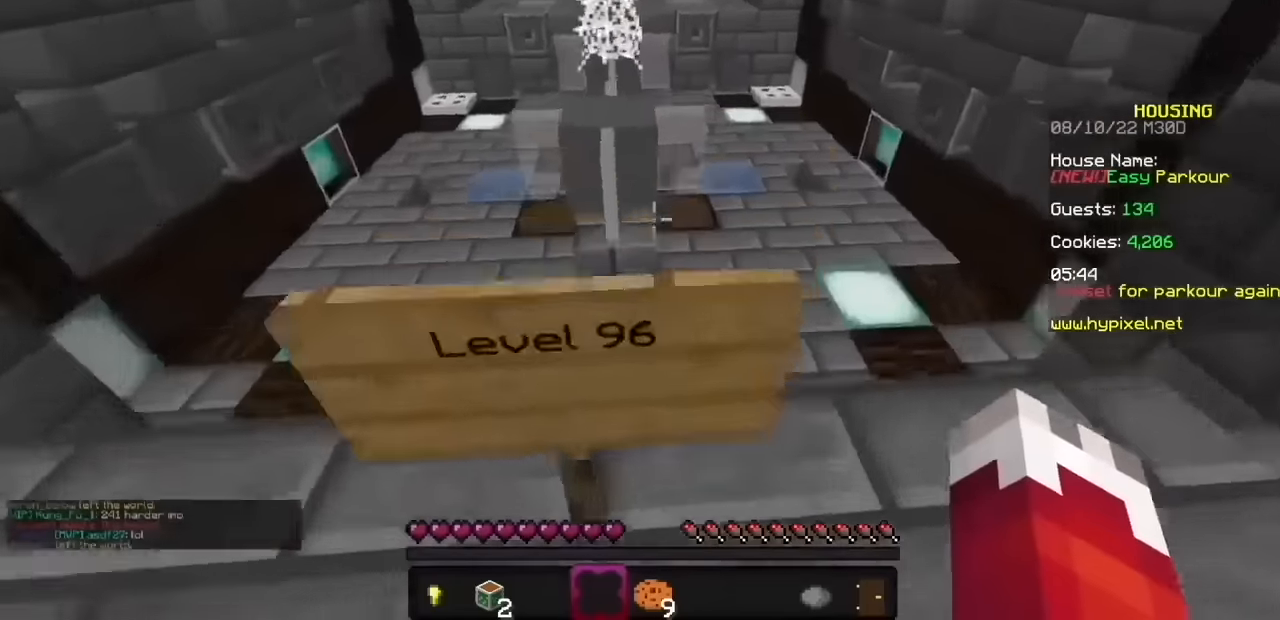
Gameplay with keyboard and mouse; each line is a JSON object with the keys and mouse buttons held at the frame after it. "events" lists presses ("down") and releases ("up") of "mouse_left" and "mouse_right" between this image and that frame as [ms after this image, input, new state], when the widget could be followed in between. "mouse_left", "mouse_right" = the "left", "right" buttons of the "mouse" list. No other keys are recorded. Fast repeated clicks can show as one long hold. Mouse movement is not recorded.
{"keys": [], "mouse": ["left", "right"], "events": []}
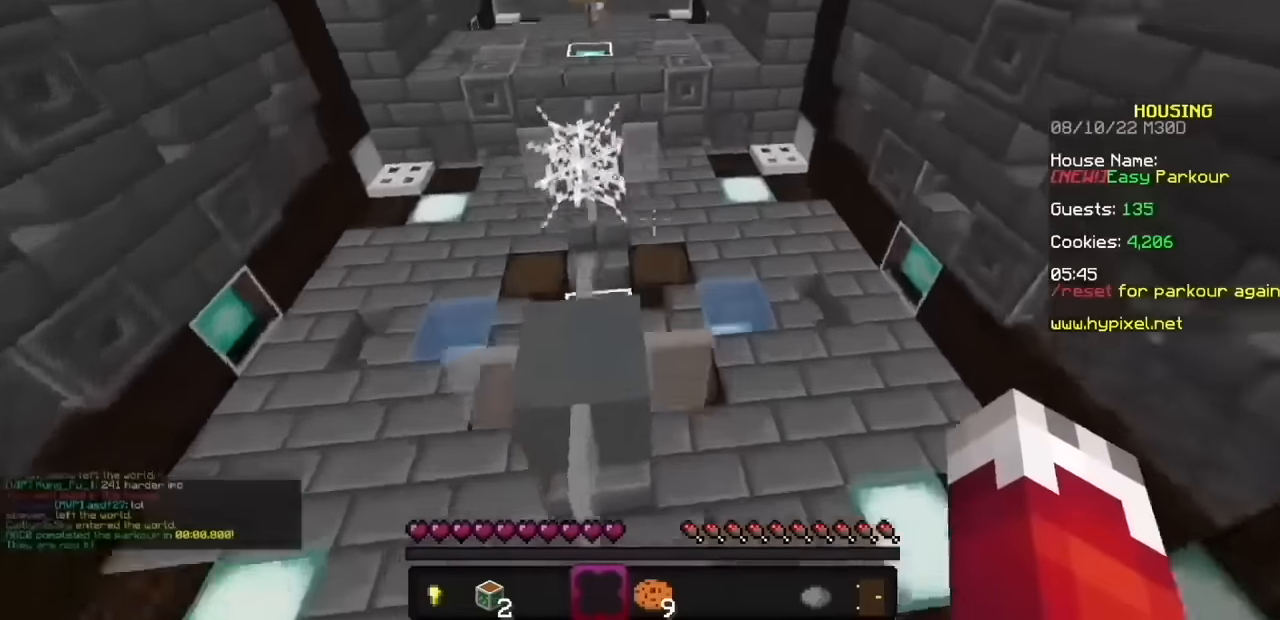
{"keys": [], "mouse": ["left", "right"], "events": []}
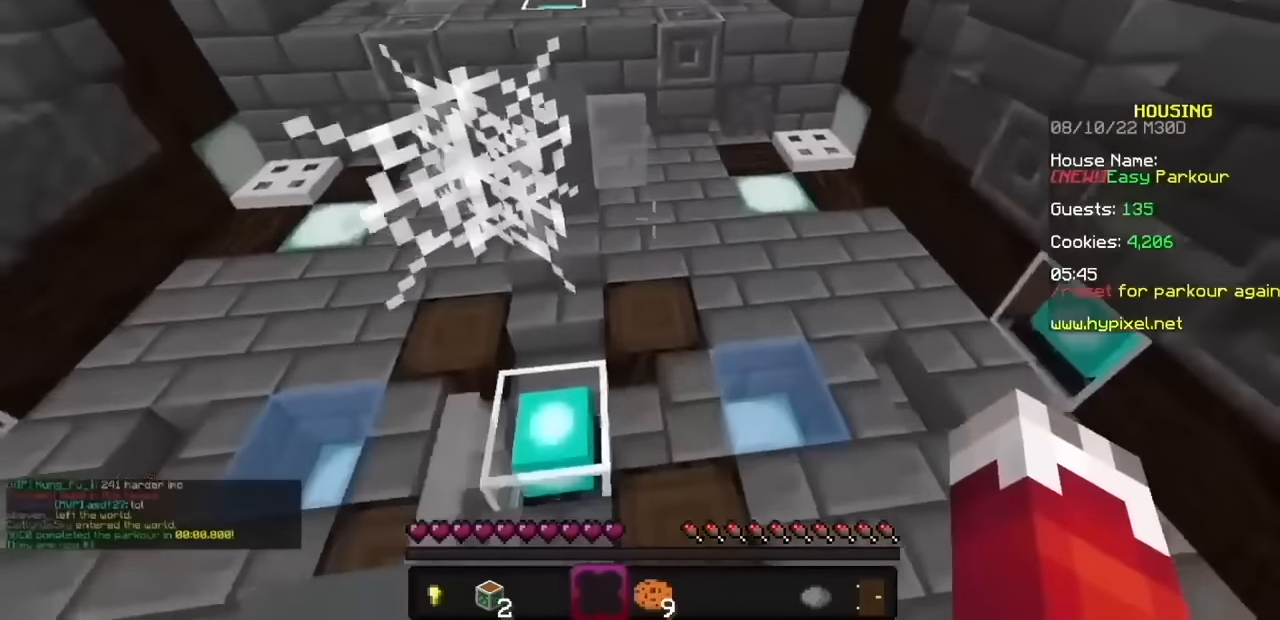
{"keys": [], "mouse": ["left", "right"], "events": []}
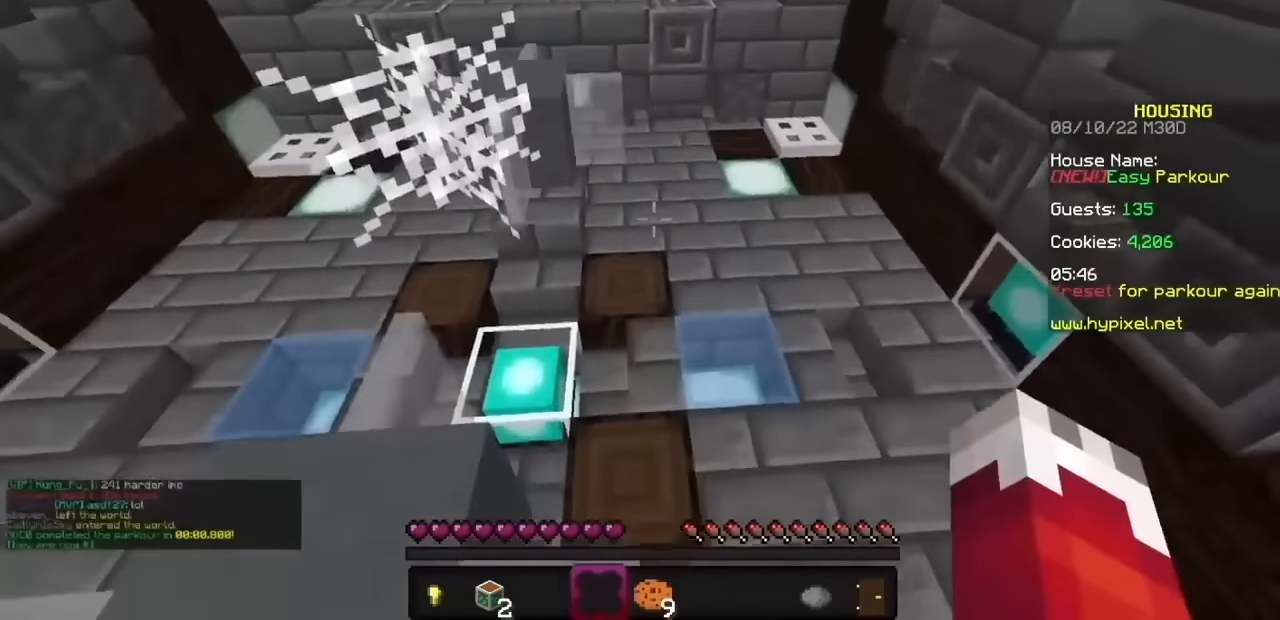
{"keys": [], "mouse": ["left", "right"], "events": []}
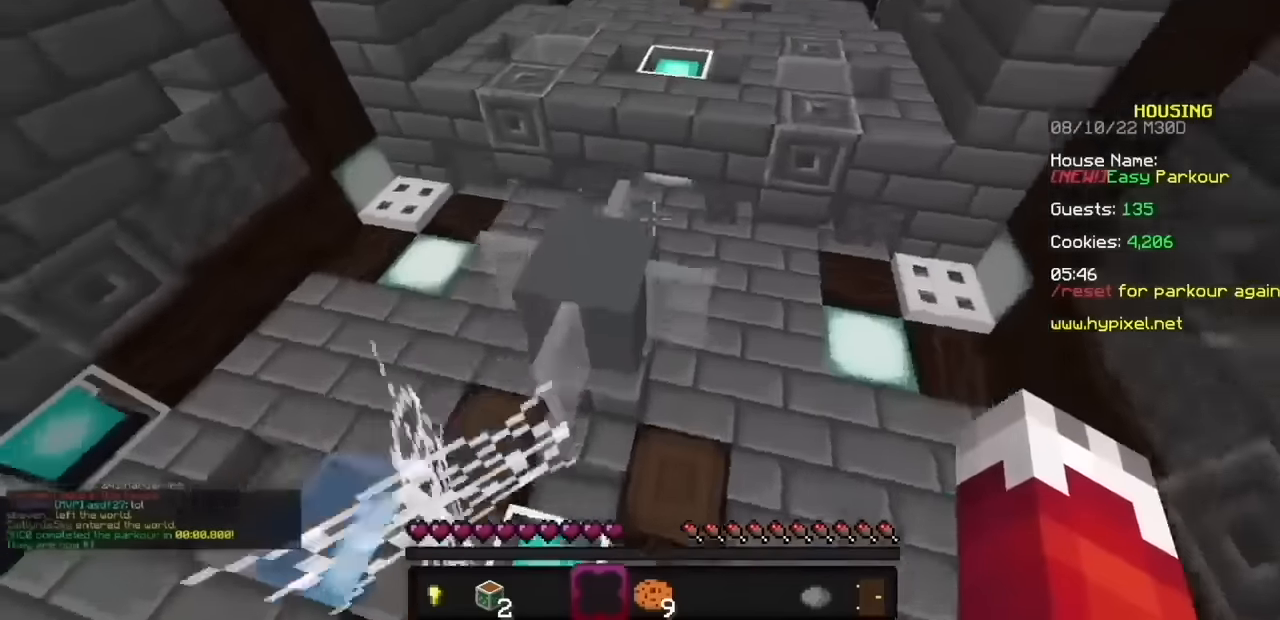
{"keys": [], "mouse": ["left", "right"], "events": []}
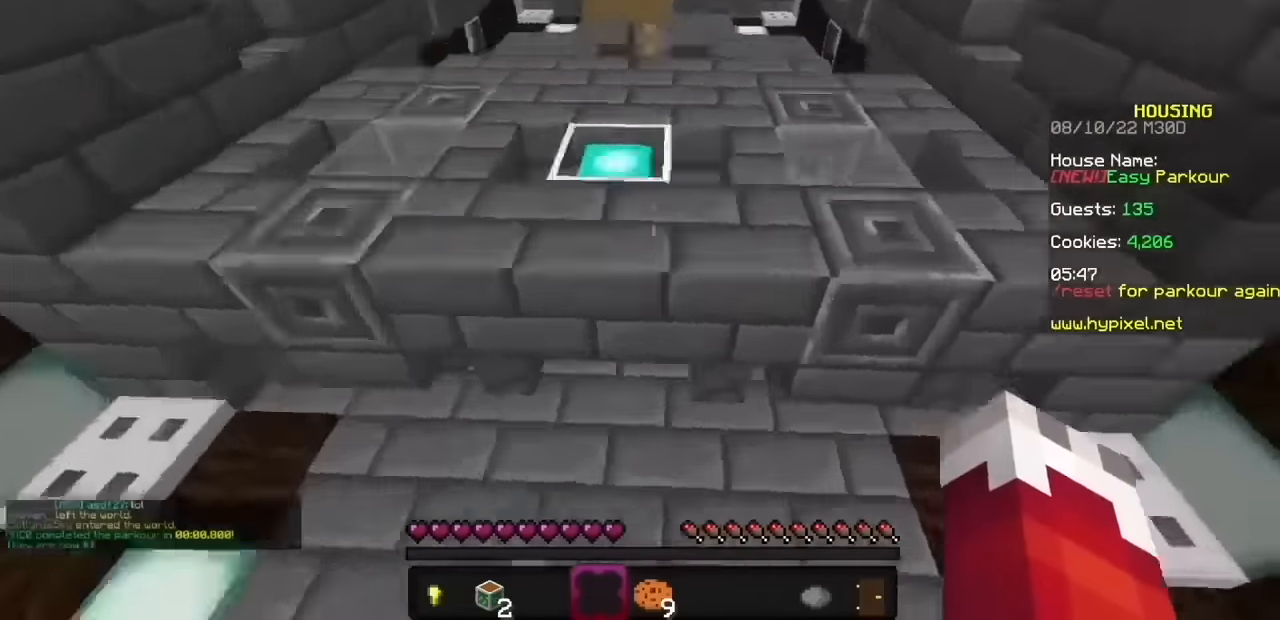
{"keys": [], "mouse": ["left", "right"], "events": []}
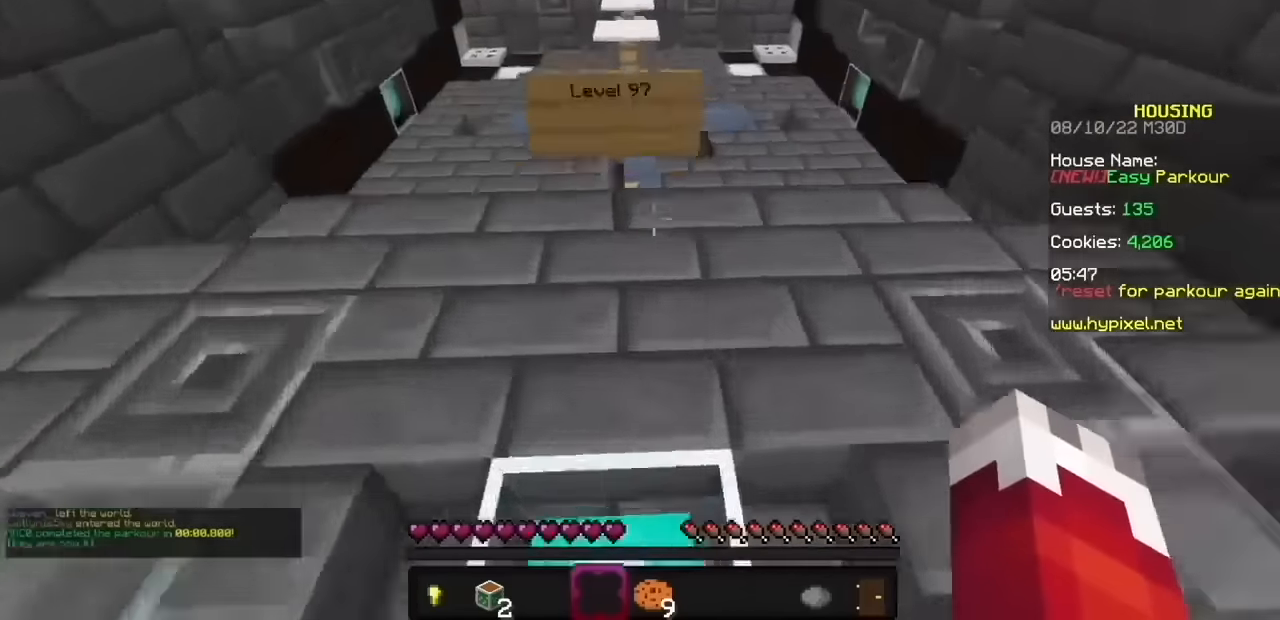
{"keys": [], "mouse": ["left", "right"], "events": []}
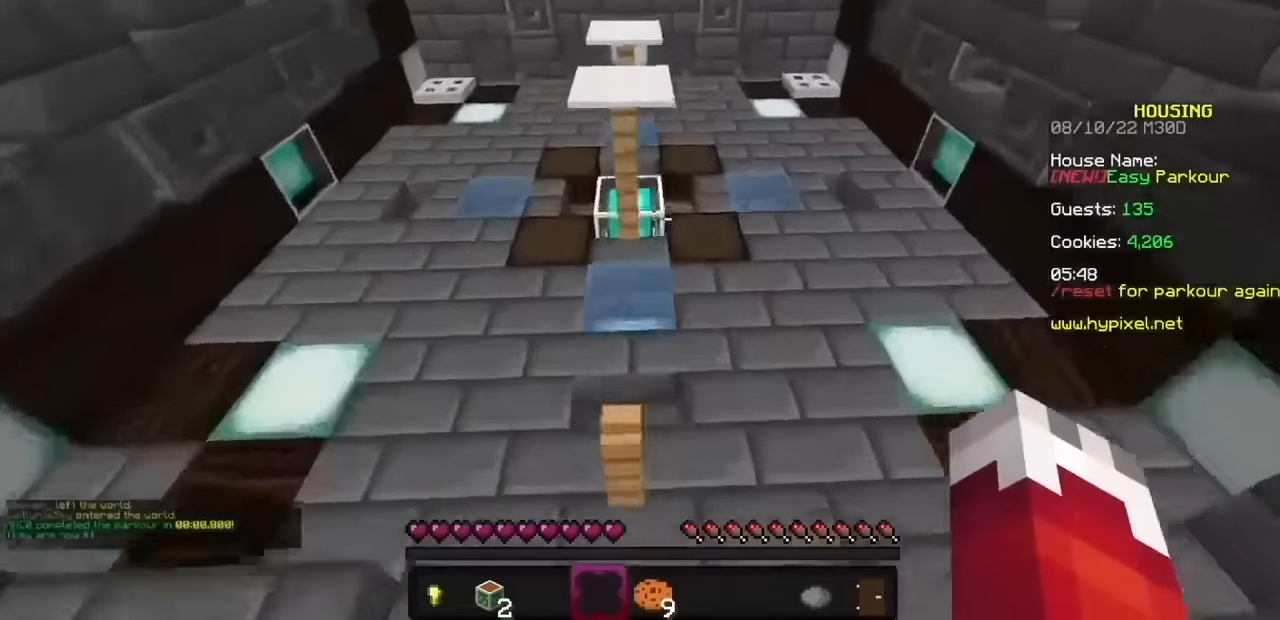
{"keys": [], "mouse": ["left", "right"], "events": []}
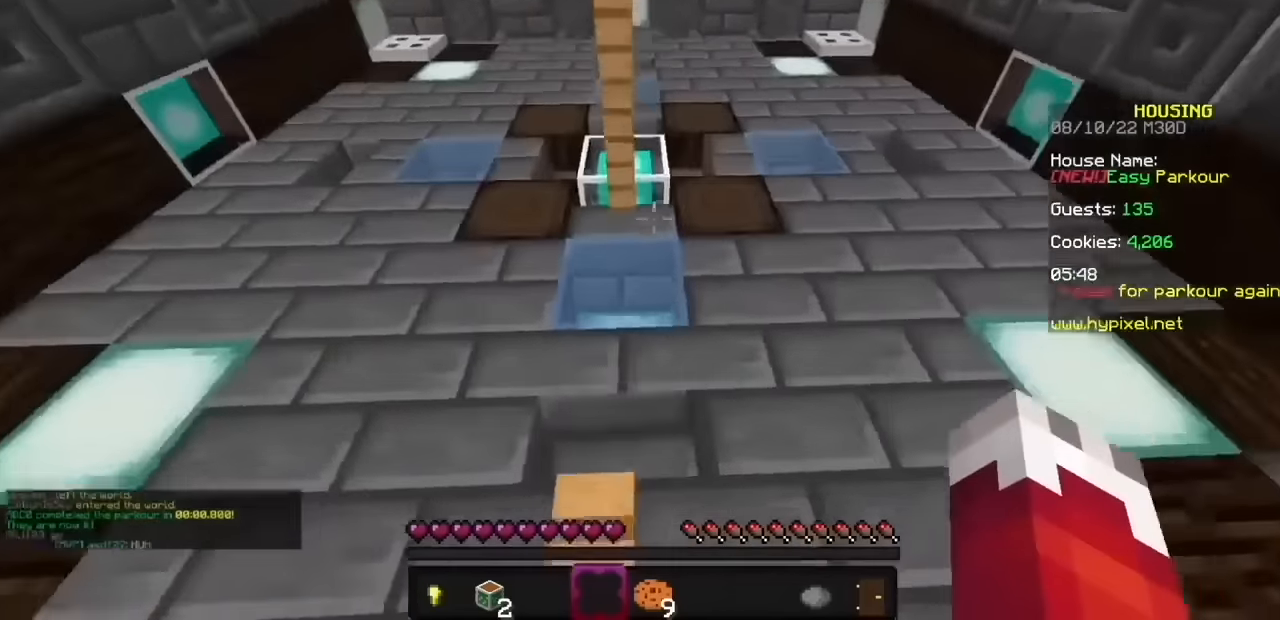
{"keys": [], "mouse": ["left", "right"], "events": []}
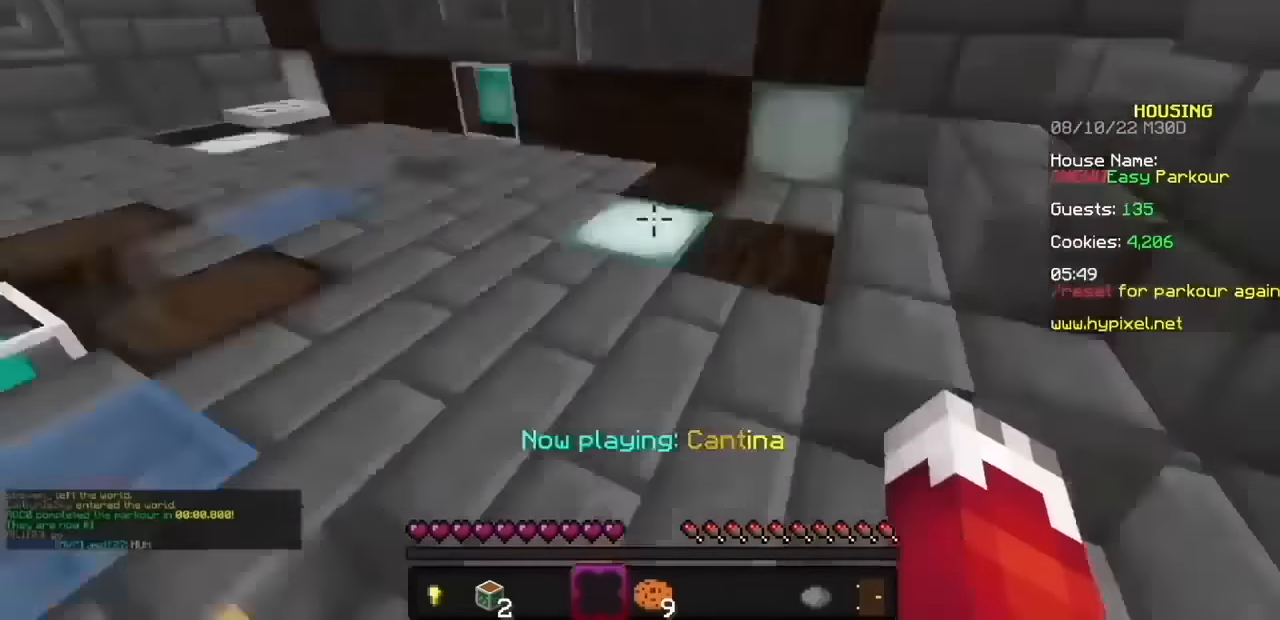
{"keys": [], "mouse": ["left", "right"], "events": []}
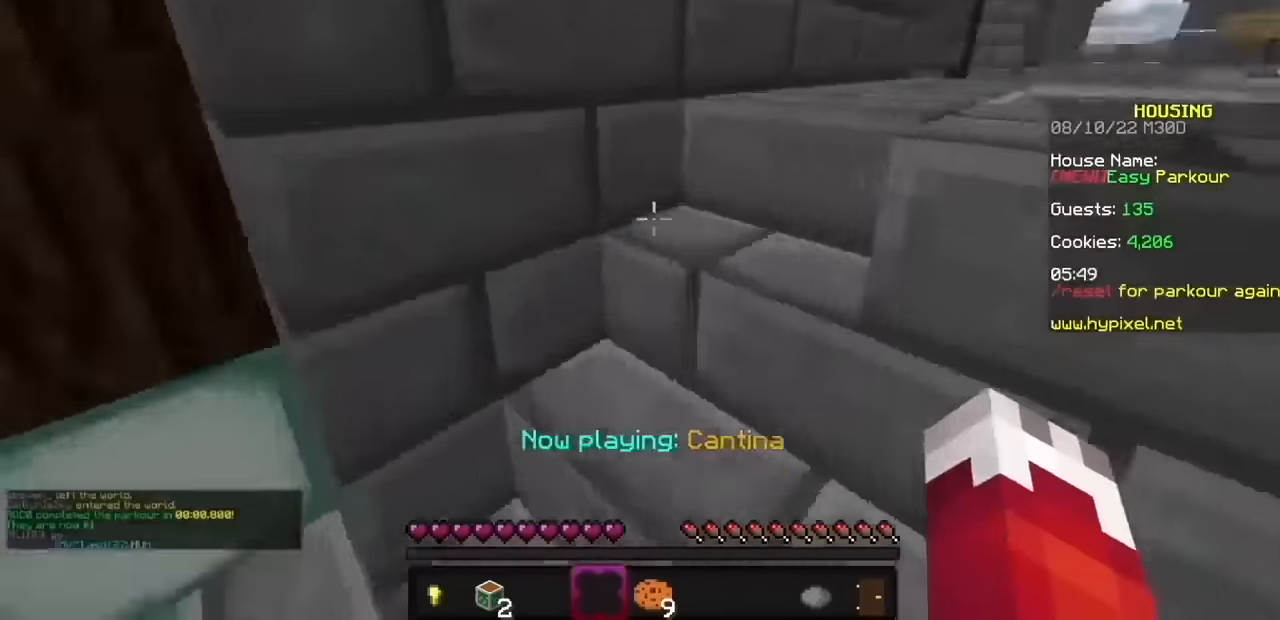
{"keys": [], "mouse": ["left", "right"], "events": []}
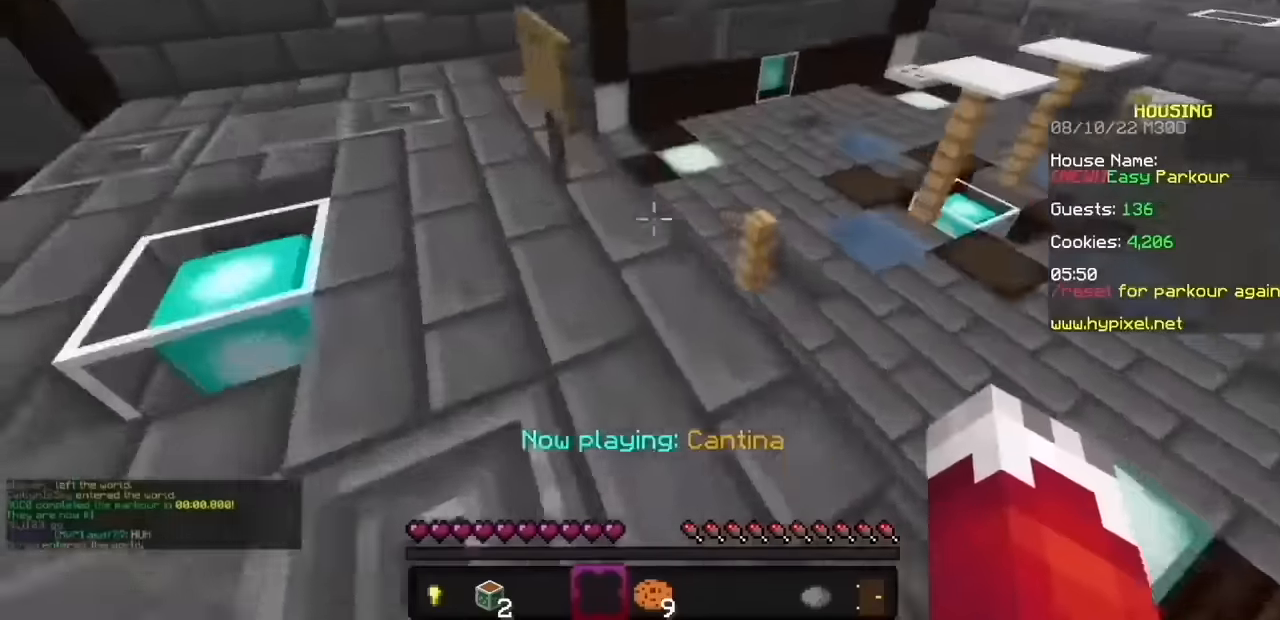
{"keys": [], "mouse": ["right"], "events": [[301, "mouse_left", "up"]]}
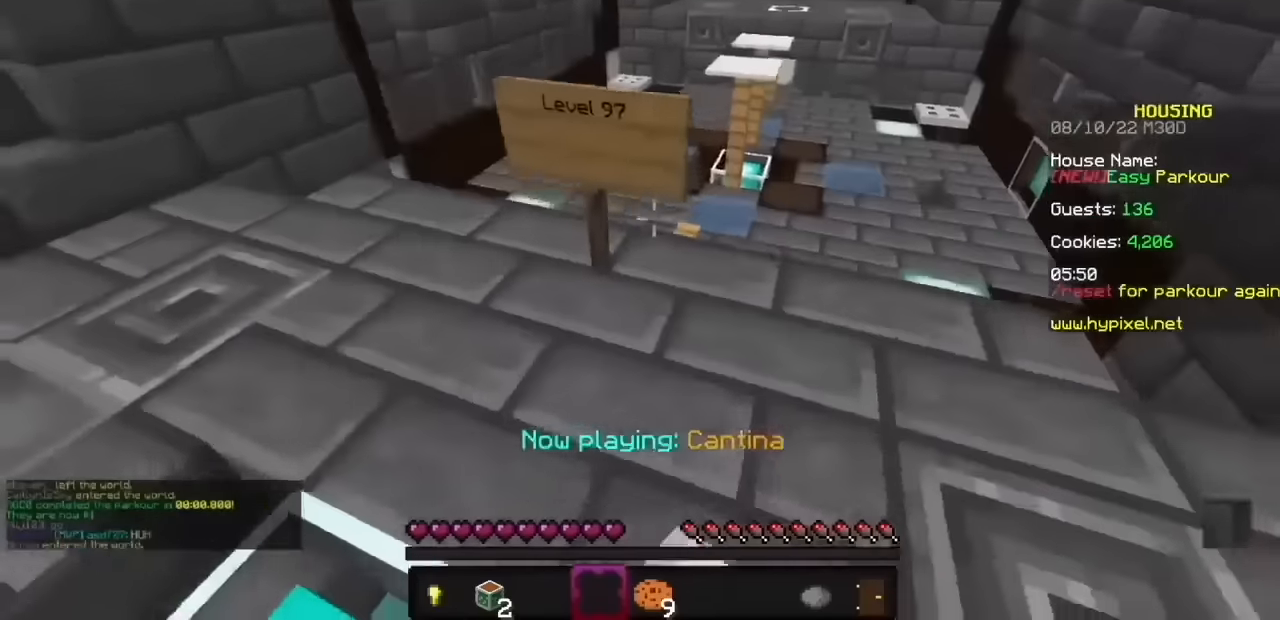
{"keys": [], "mouse": ["left", "right"], "events": [[66, "mouse_left", "down"]]}
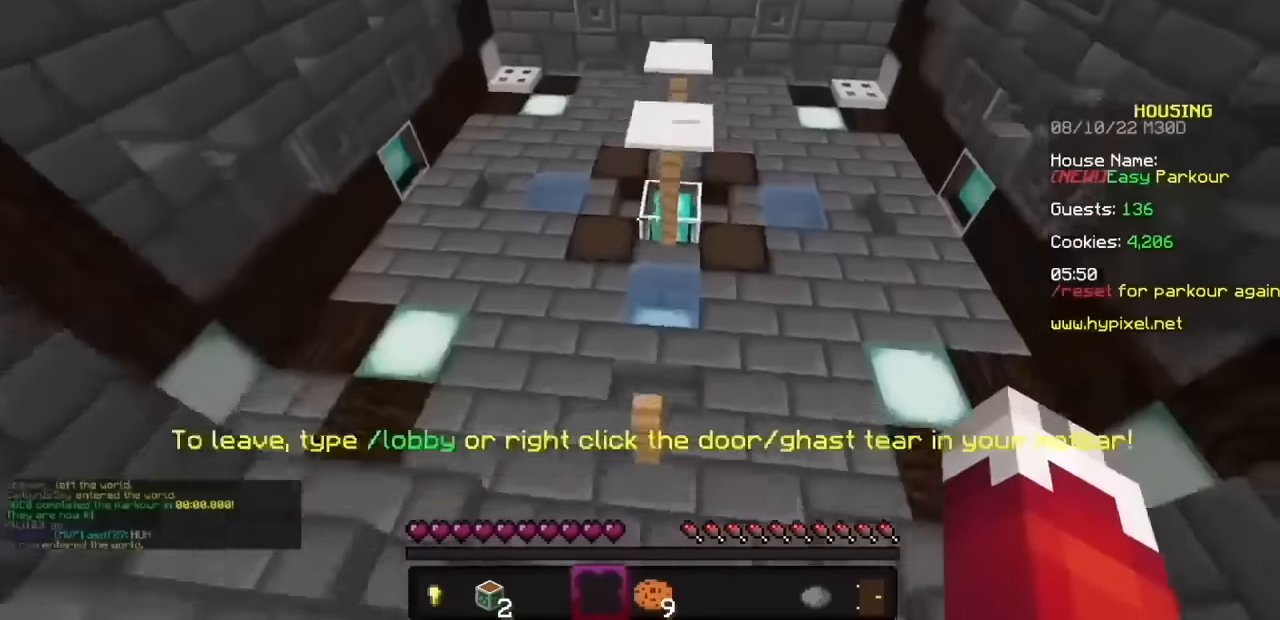
{"keys": [], "mouse": ["left", "right"], "events": []}
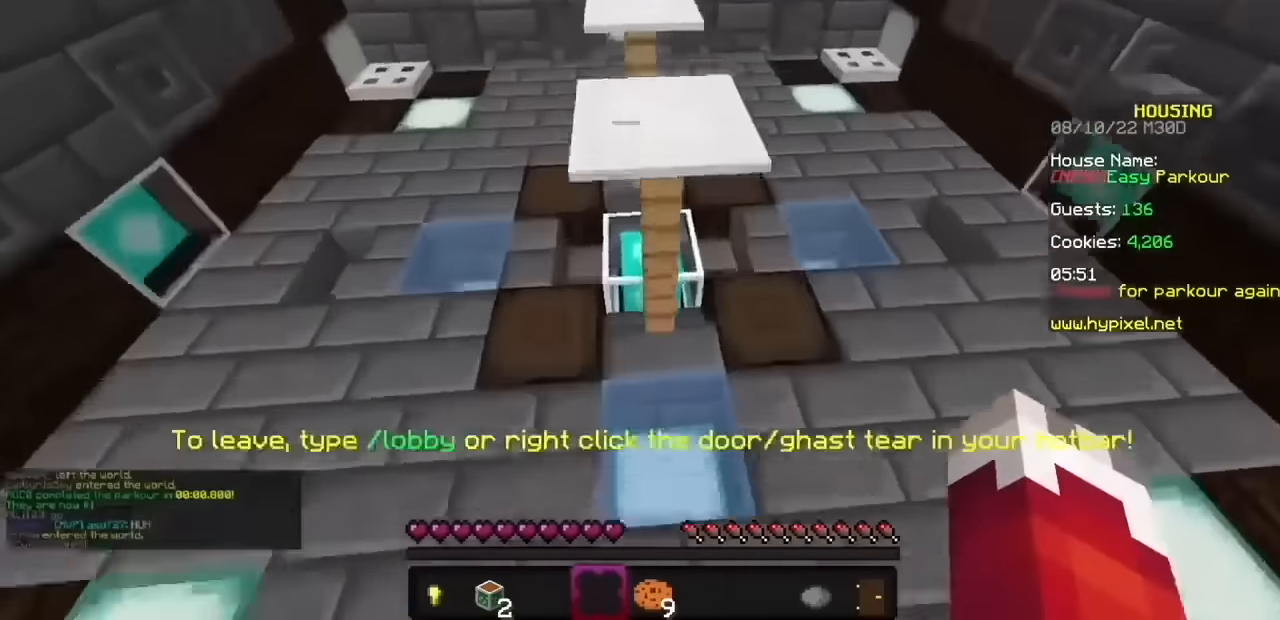
{"keys": [], "mouse": ["left", "right"], "events": []}
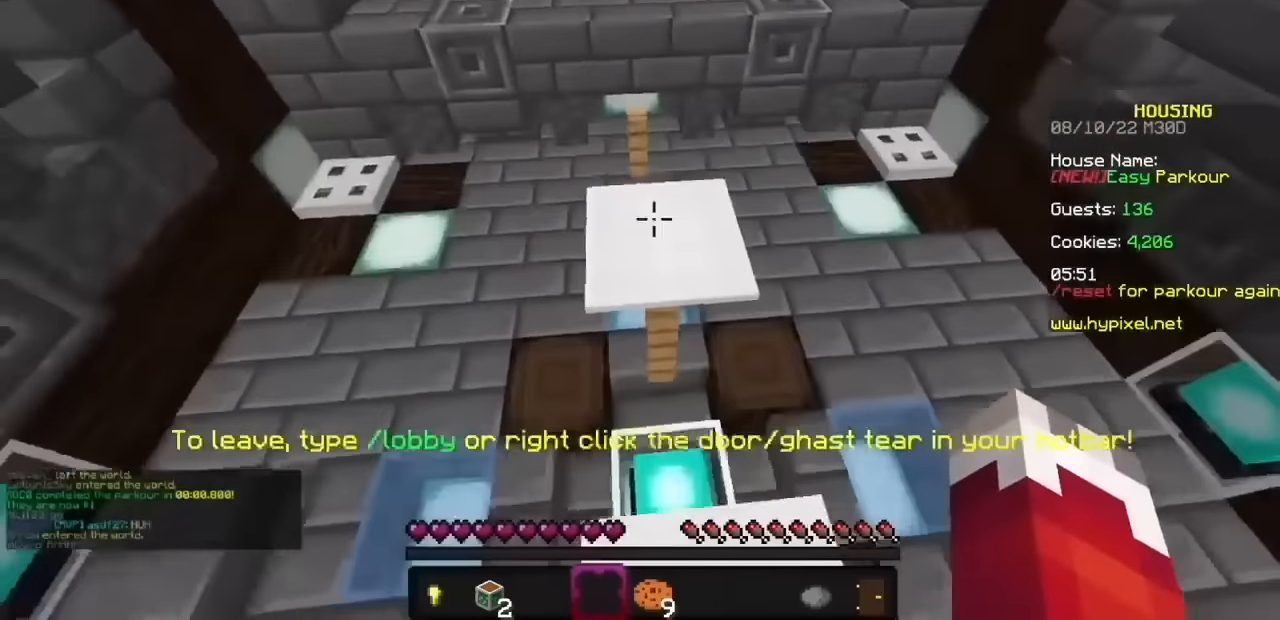
{"keys": [], "mouse": ["left", "right"], "events": []}
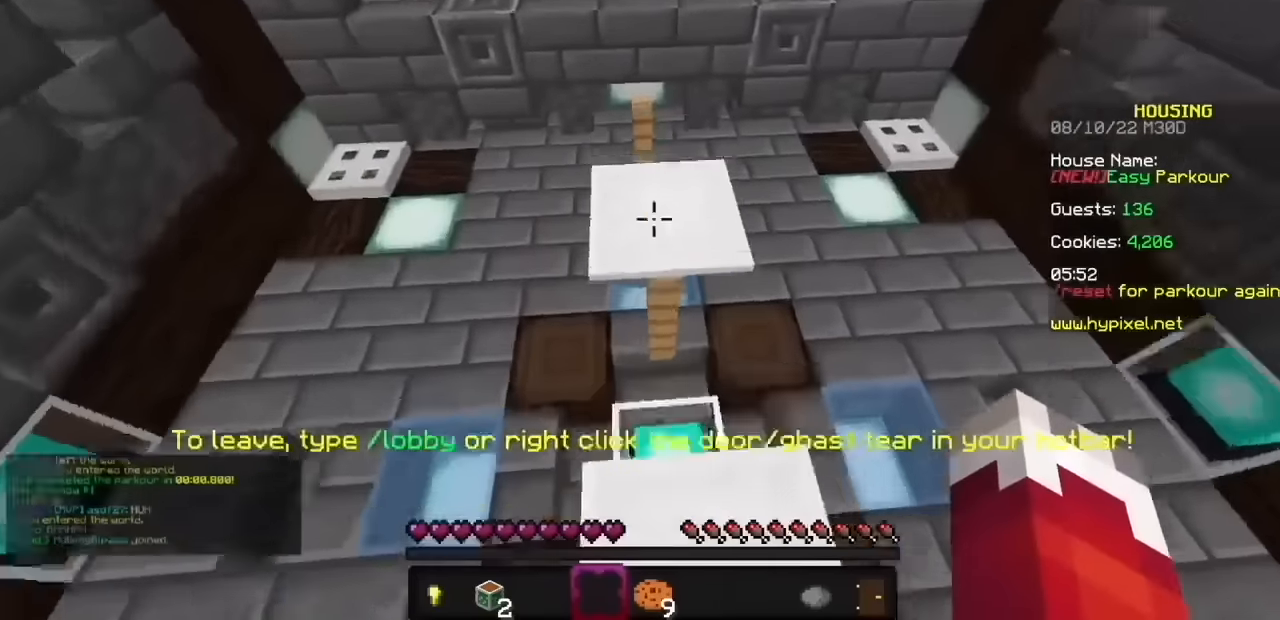
{"keys": [], "mouse": ["left", "right"], "events": []}
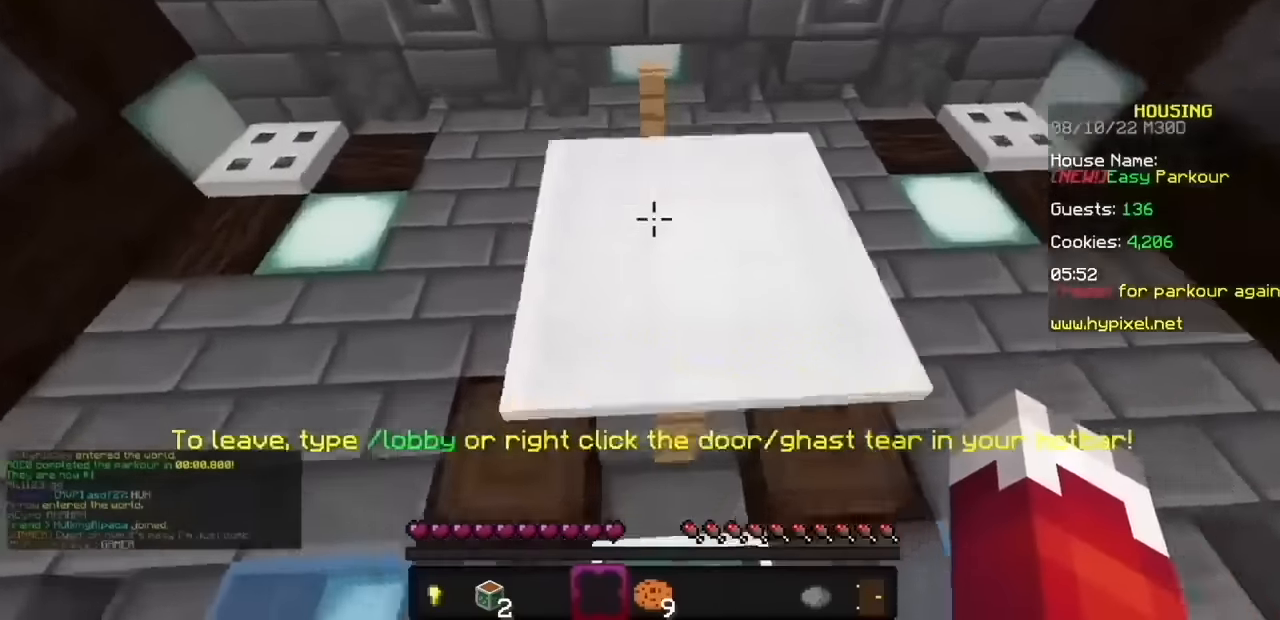
{"keys": [], "mouse": ["left", "right"], "events": []}
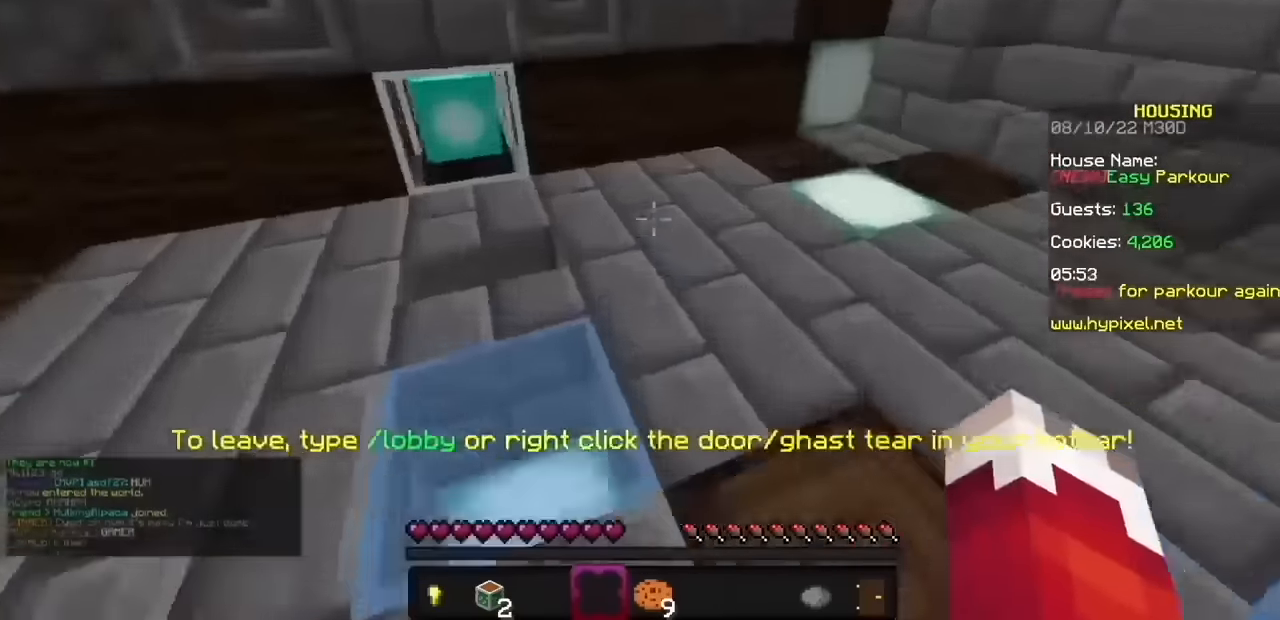
{"keys": [], "mouse": ["right"], "events": [[167, "mouse_left", "up"], [200, "mouse_left", "down"], [333, "mouse_left", "up"], [400, "mouse_left", "down"], [500, "mouse_left", "up"]]}
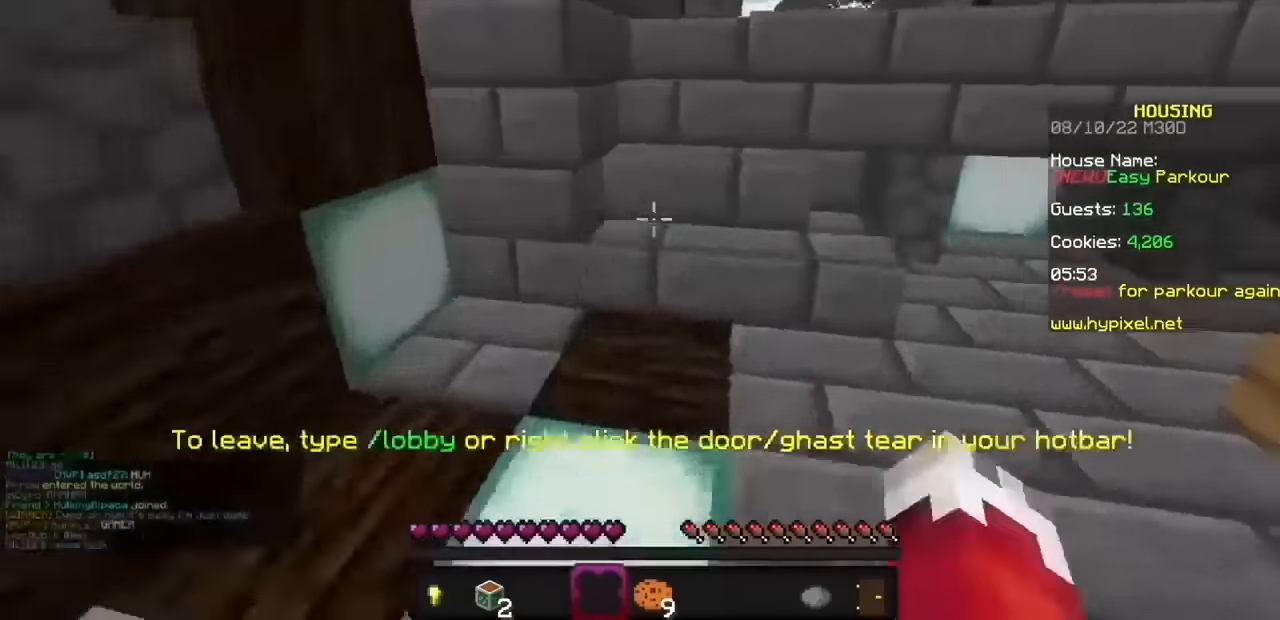
{"keys": [], "mouse": ["left", "right"], "events": [[67, "mouse_left", "down"], [167, "mouse_left", "up"], [301, "mouse_left", "down"]]}
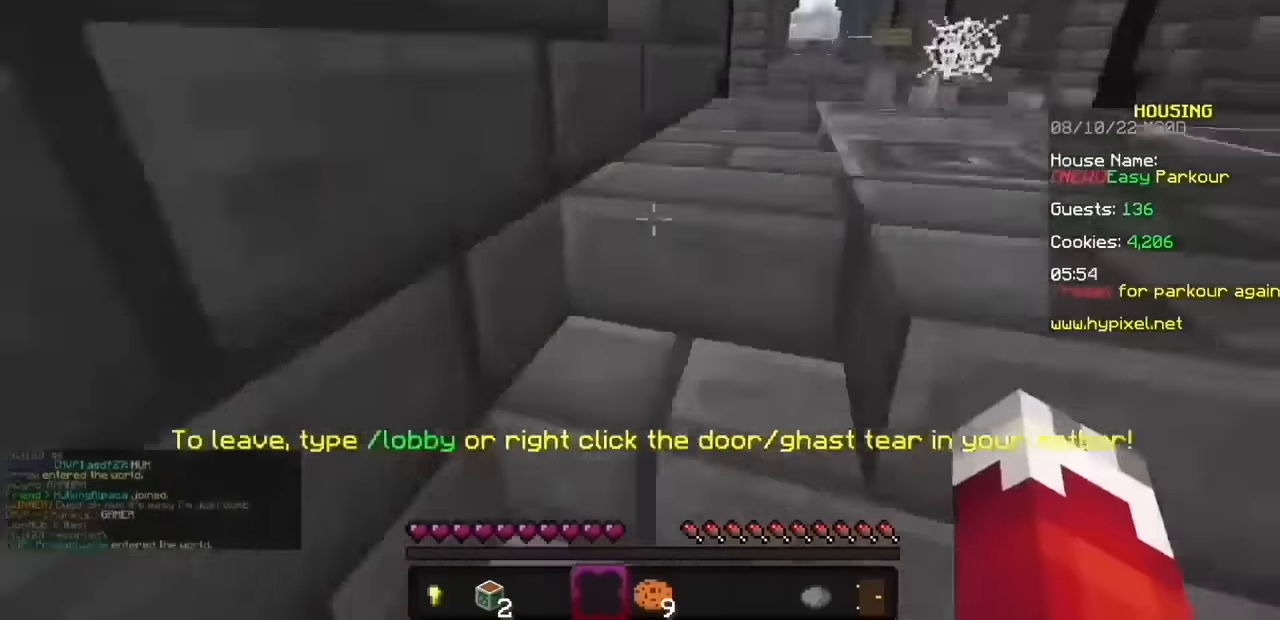
{"keys": [], "mouse": ["left", "right"], "events": []}
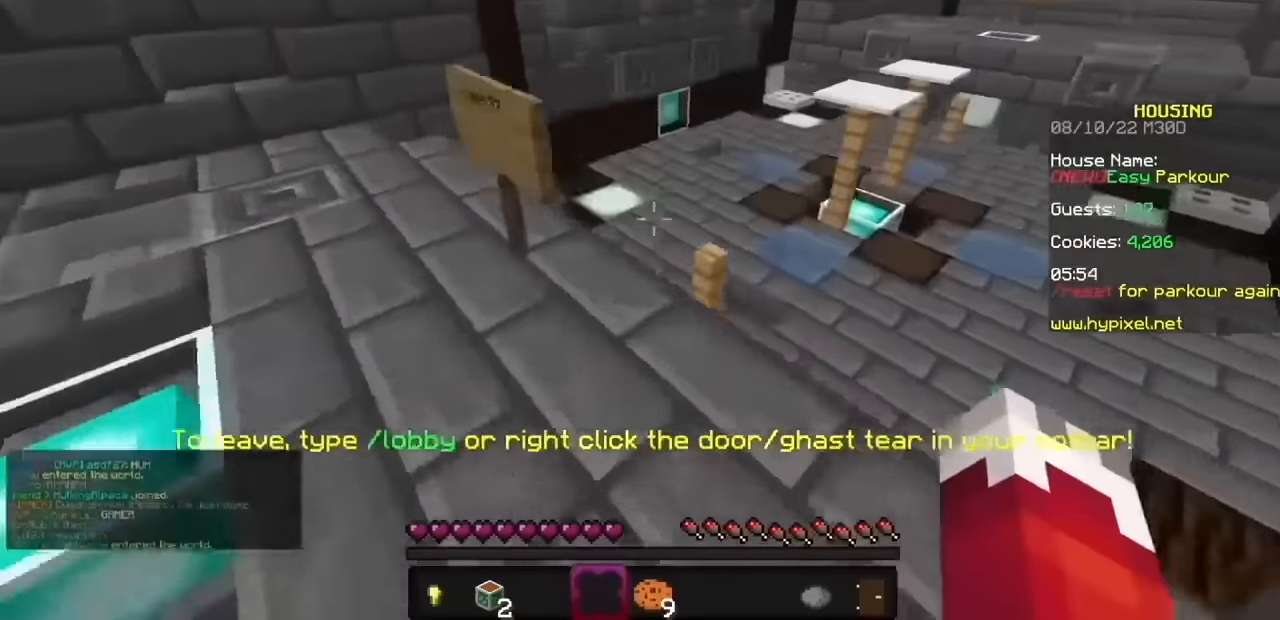
{"keys": [], "mouse": ["left", "right"], "events": []}
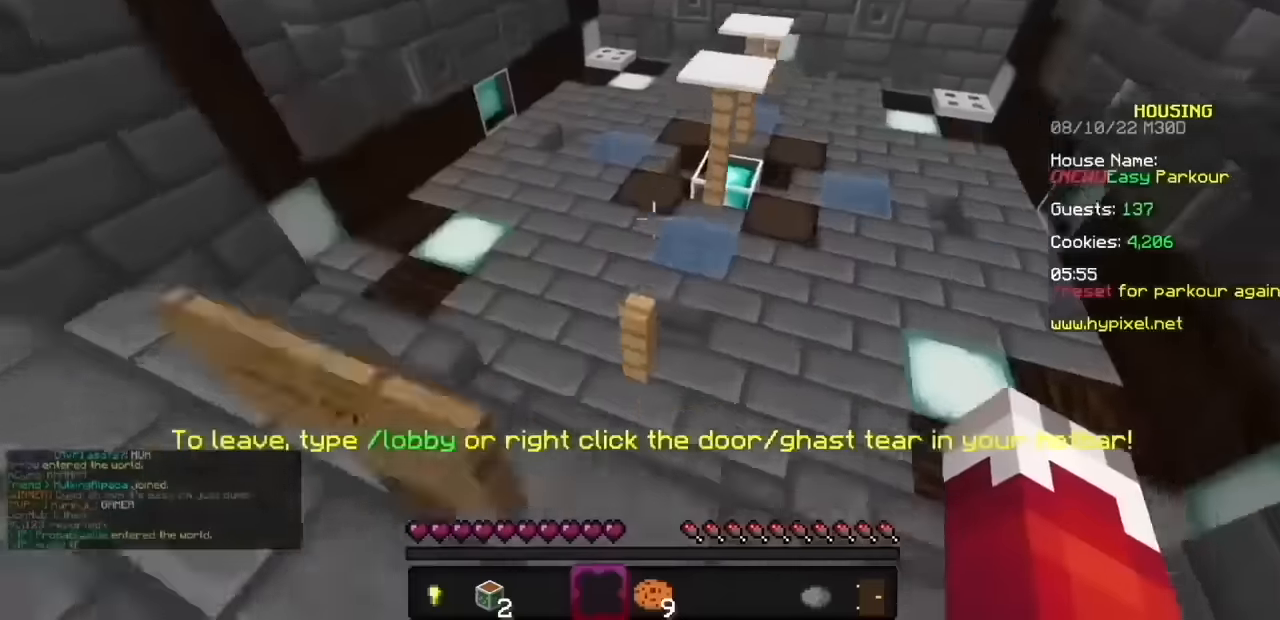
{"keys": [], "mouse": ["left", "right"], "events": []}
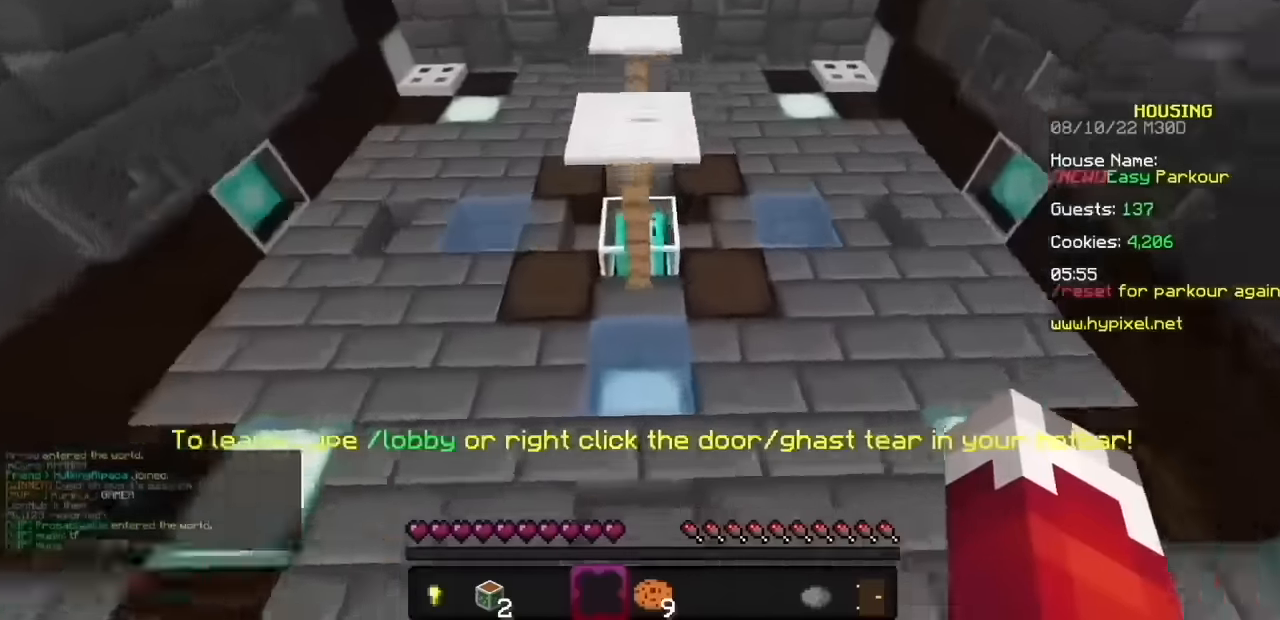
{"keys": [], "mouse": ["left", "right"], "events": []}
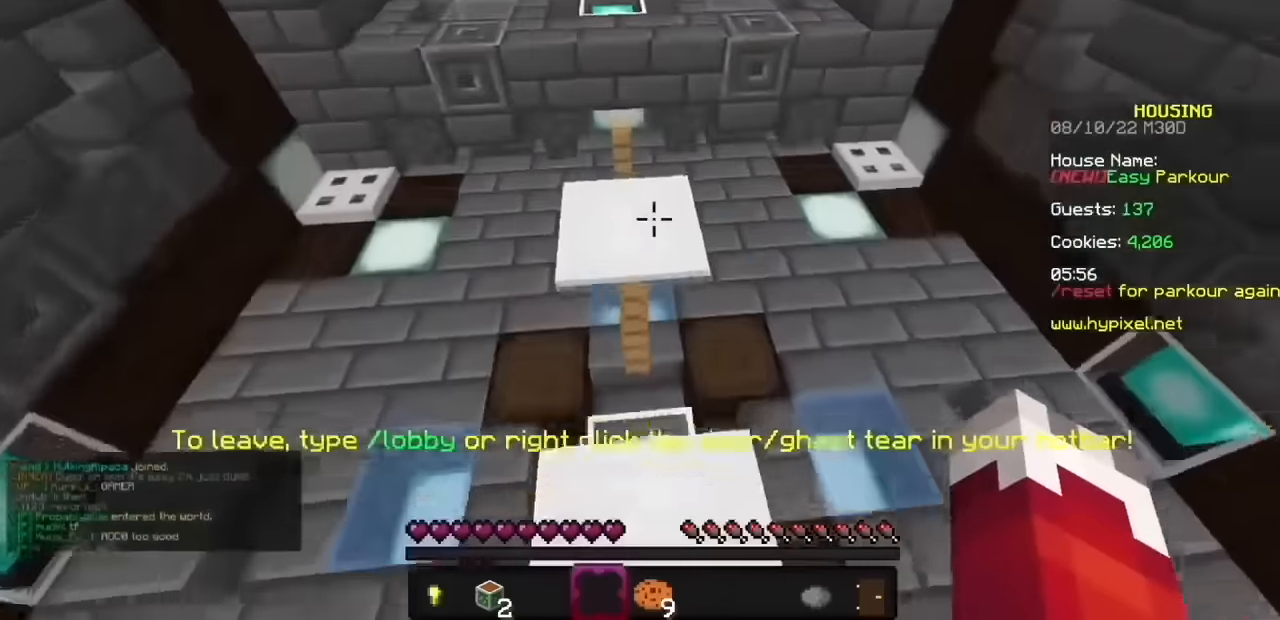
{"keys": [], "mouse": ["left", "right"], "events": []}
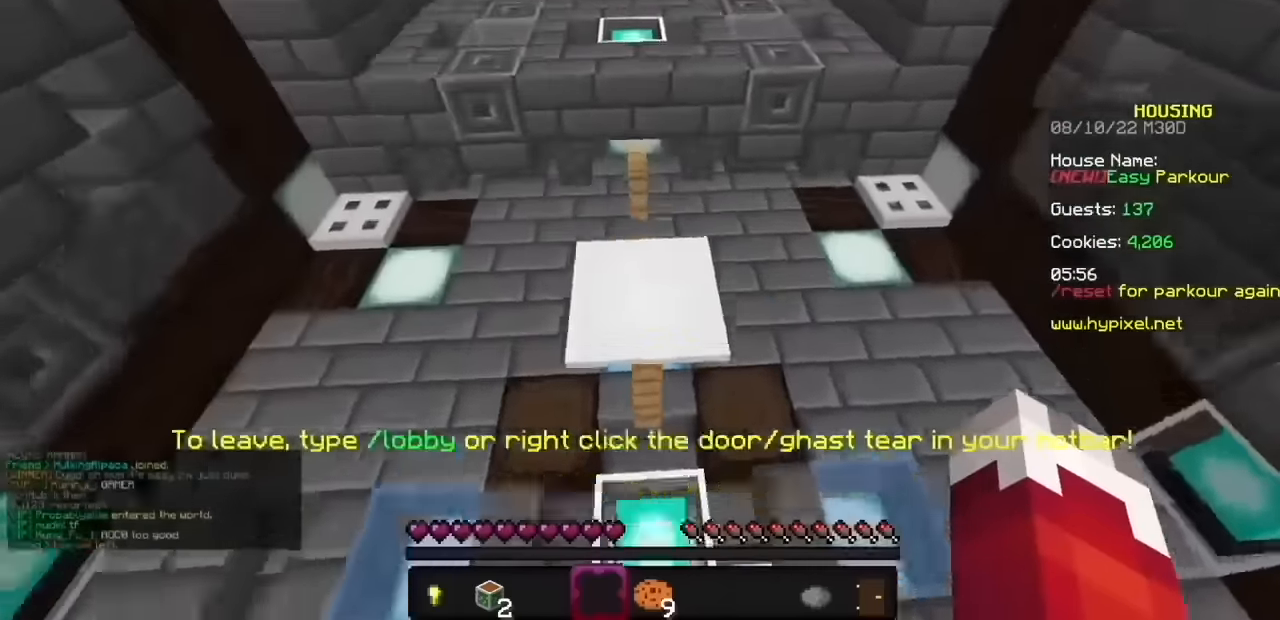
{"keys": [], "mouse": ["left", "right"], "events": []}
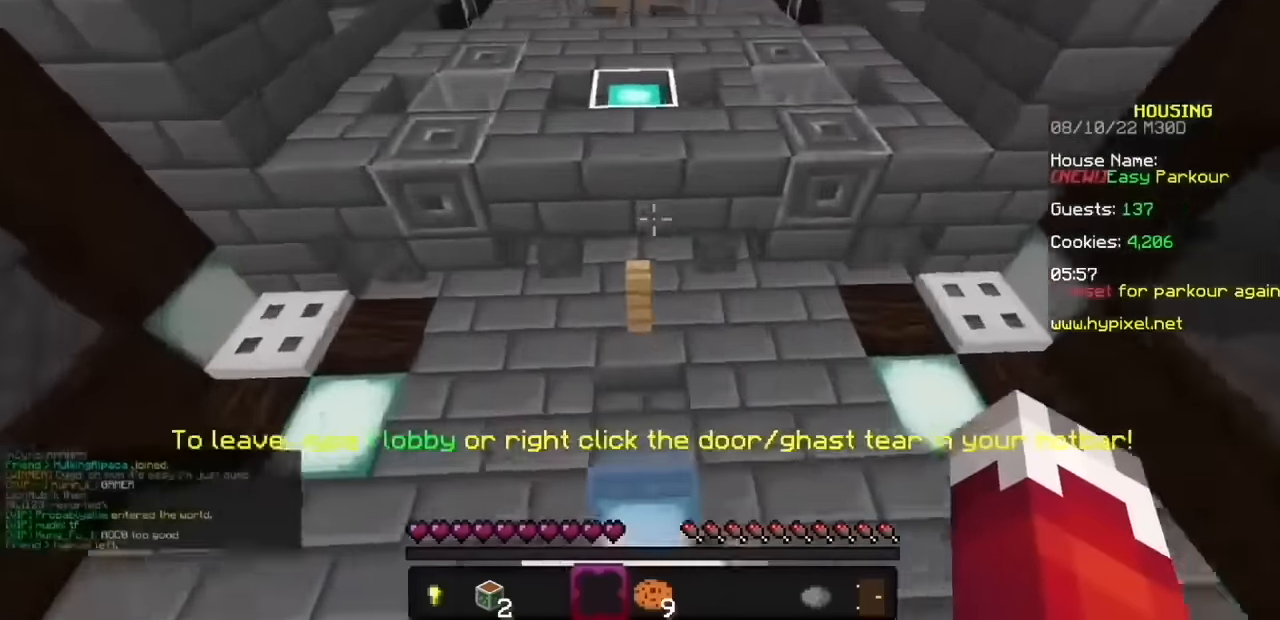
{"keys": [], "mouse": ["left", "right"], "events": []}
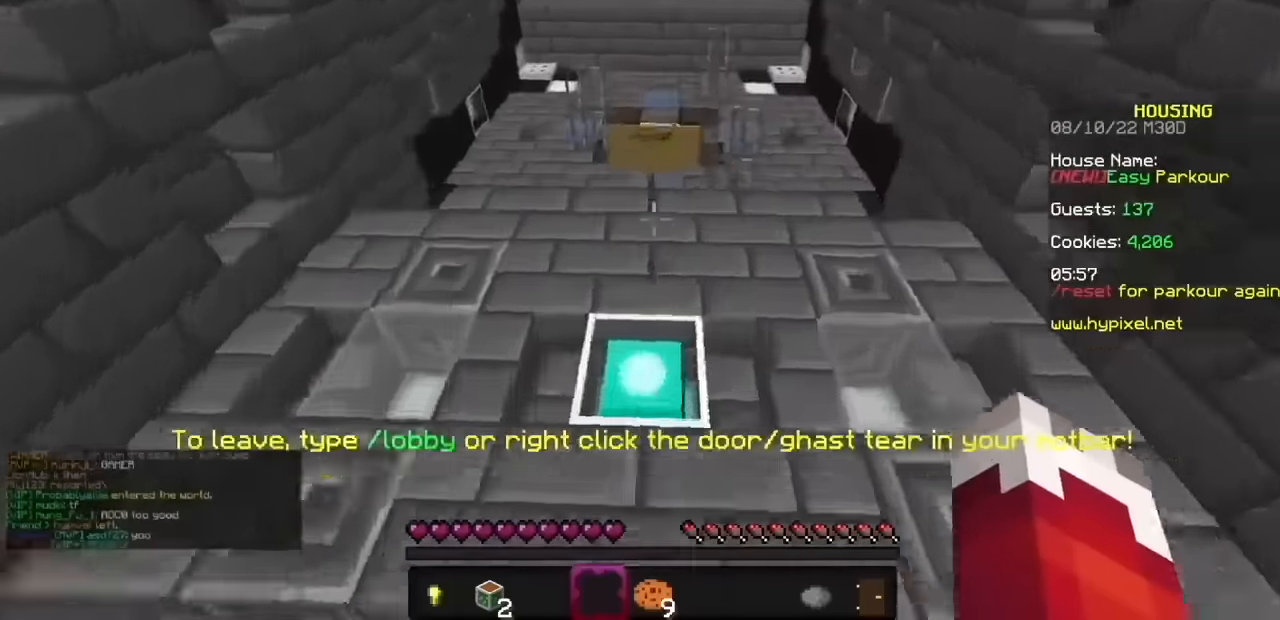
{"keys": [], "mouse": ["right"], "events": [[133, "mouse_left", "up"], [200, "mouse_left", "down"], [300, "mouse_left", "up"], [367, "mouse_left", "down"], [467, "mouse_left", "up"]]}
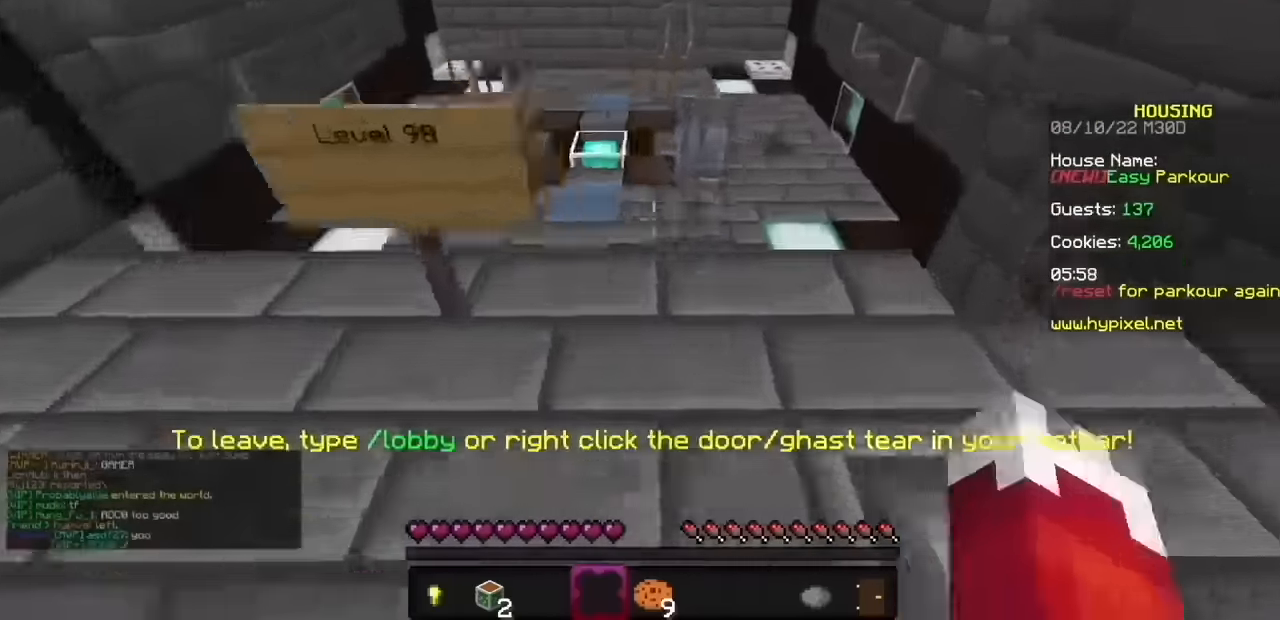
{"keys": [], "mouse": ["left", "right"], "events": [[66, "mouse_left", "down"]]}
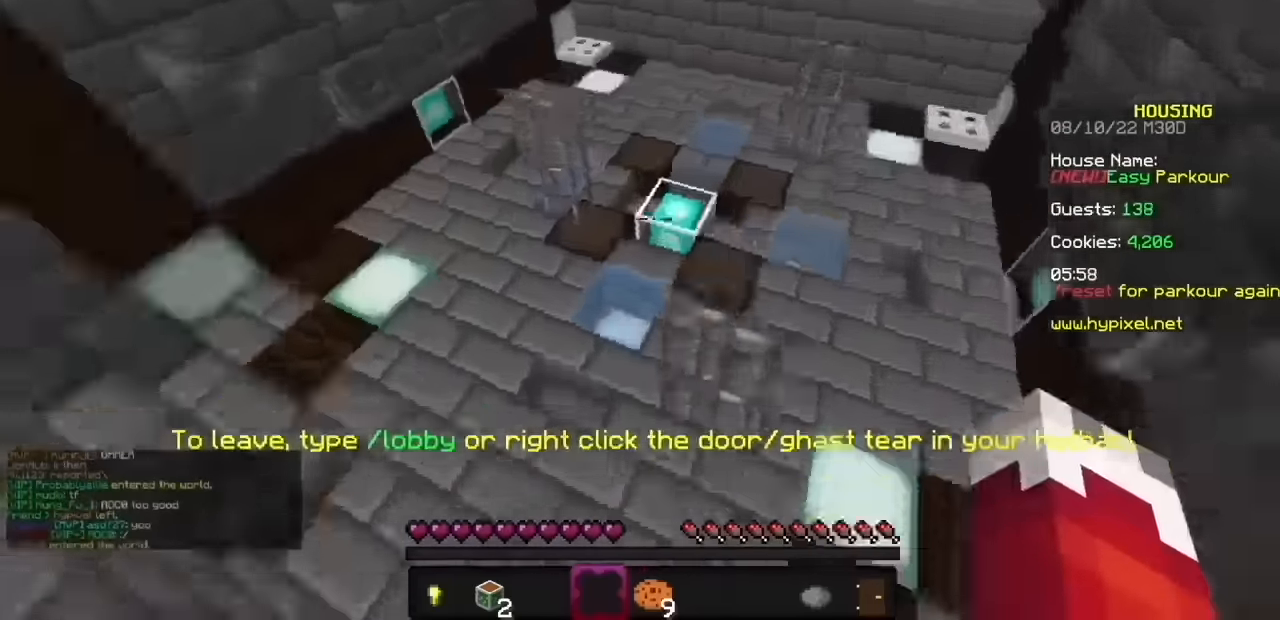
{"keys": [], "mouse": ["left", "right"], "events": []}